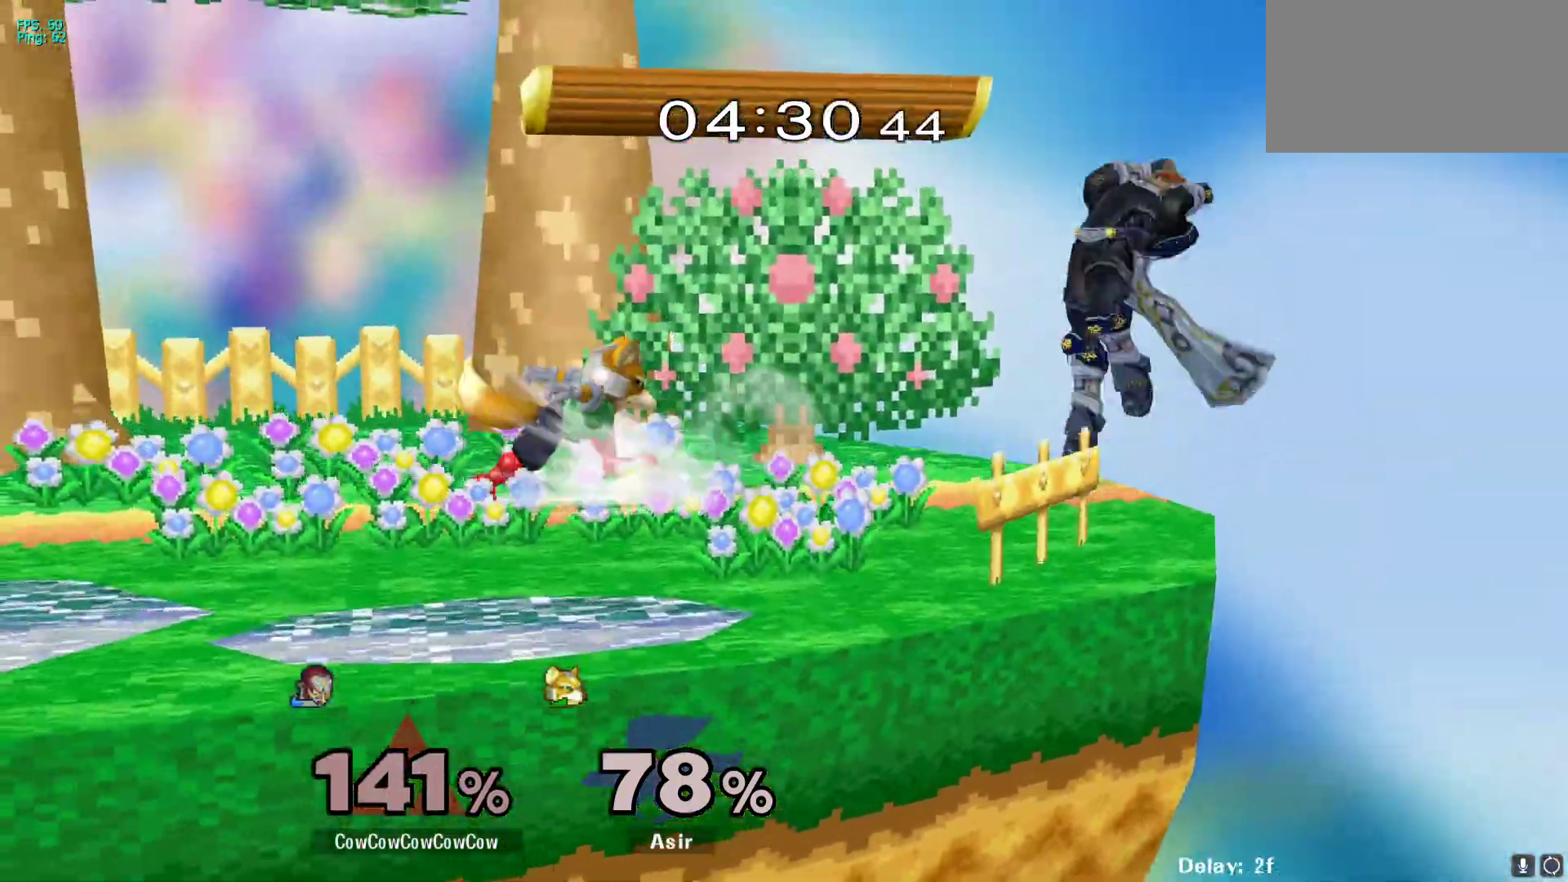
Gameplay with a controller (arcade stick); each line is a JSON object with the inputs held at the frame after it. "events" lists button and stick changes between this image and that frame as [ms after this image, input, new state], when the widget could be followed in between. Not read: L3 R3 other_buttons.
{"buttons": ["DPAD_DOWN", "DPAD_LEFT"], "events": [[183, "Y", "down"], [433, "Y", "up"], [467, "DPAD_DOWN", "down"]]}
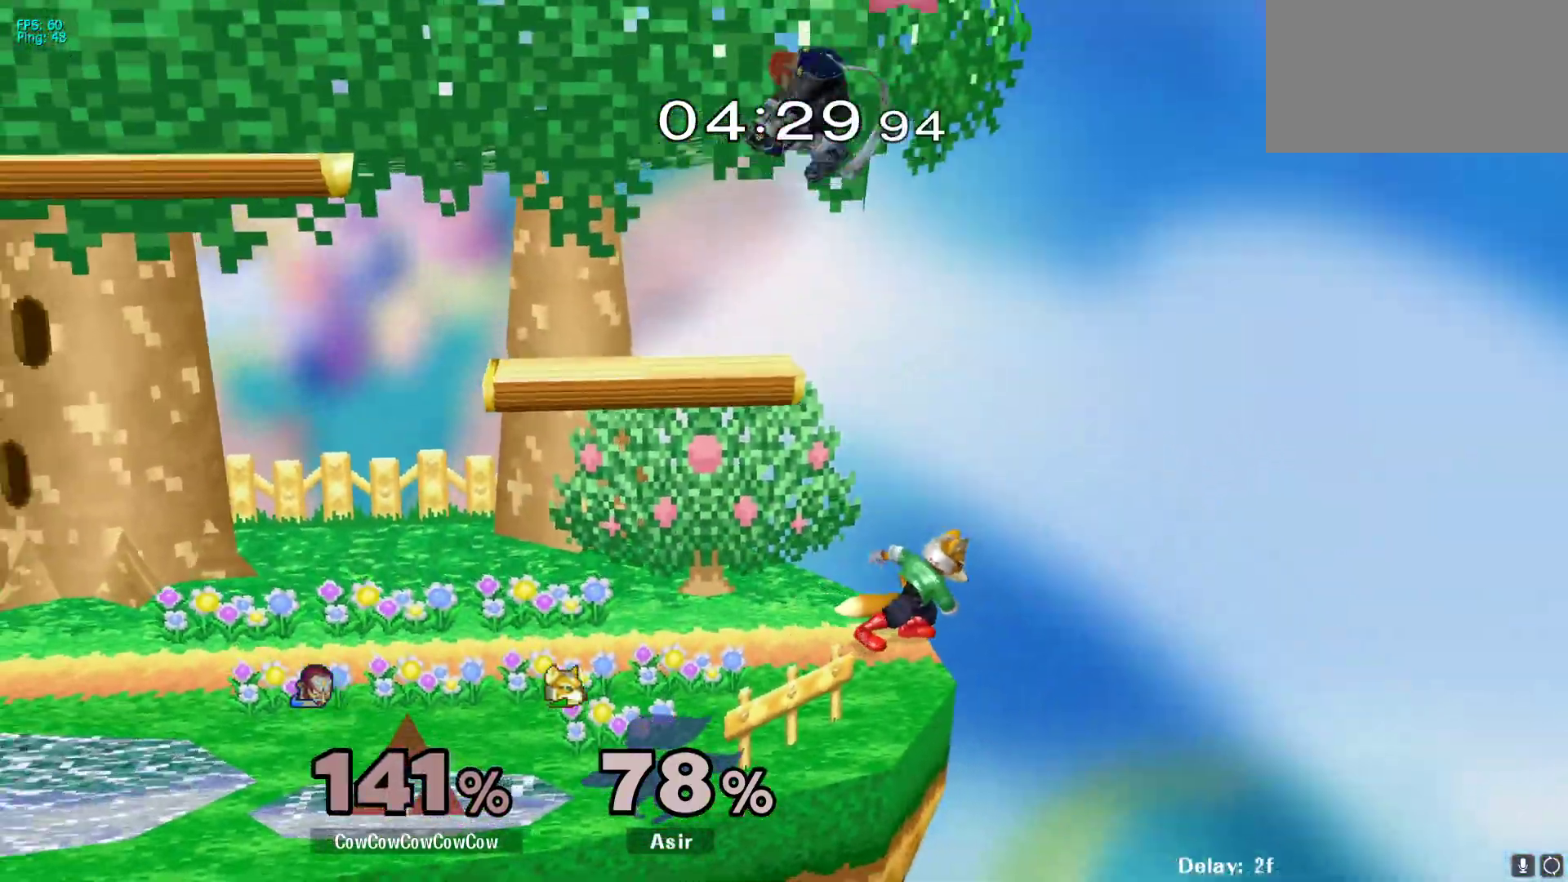
{"buttons": ["DPAD_LEFT"], "events": [[117, "DPAD_DOWN", "up"], [133, "DPAD_LEFT", "up"], [250, "DPAD_LEFT", "down"], [250, "Y", "down"], [350, "Y", "up"]]}
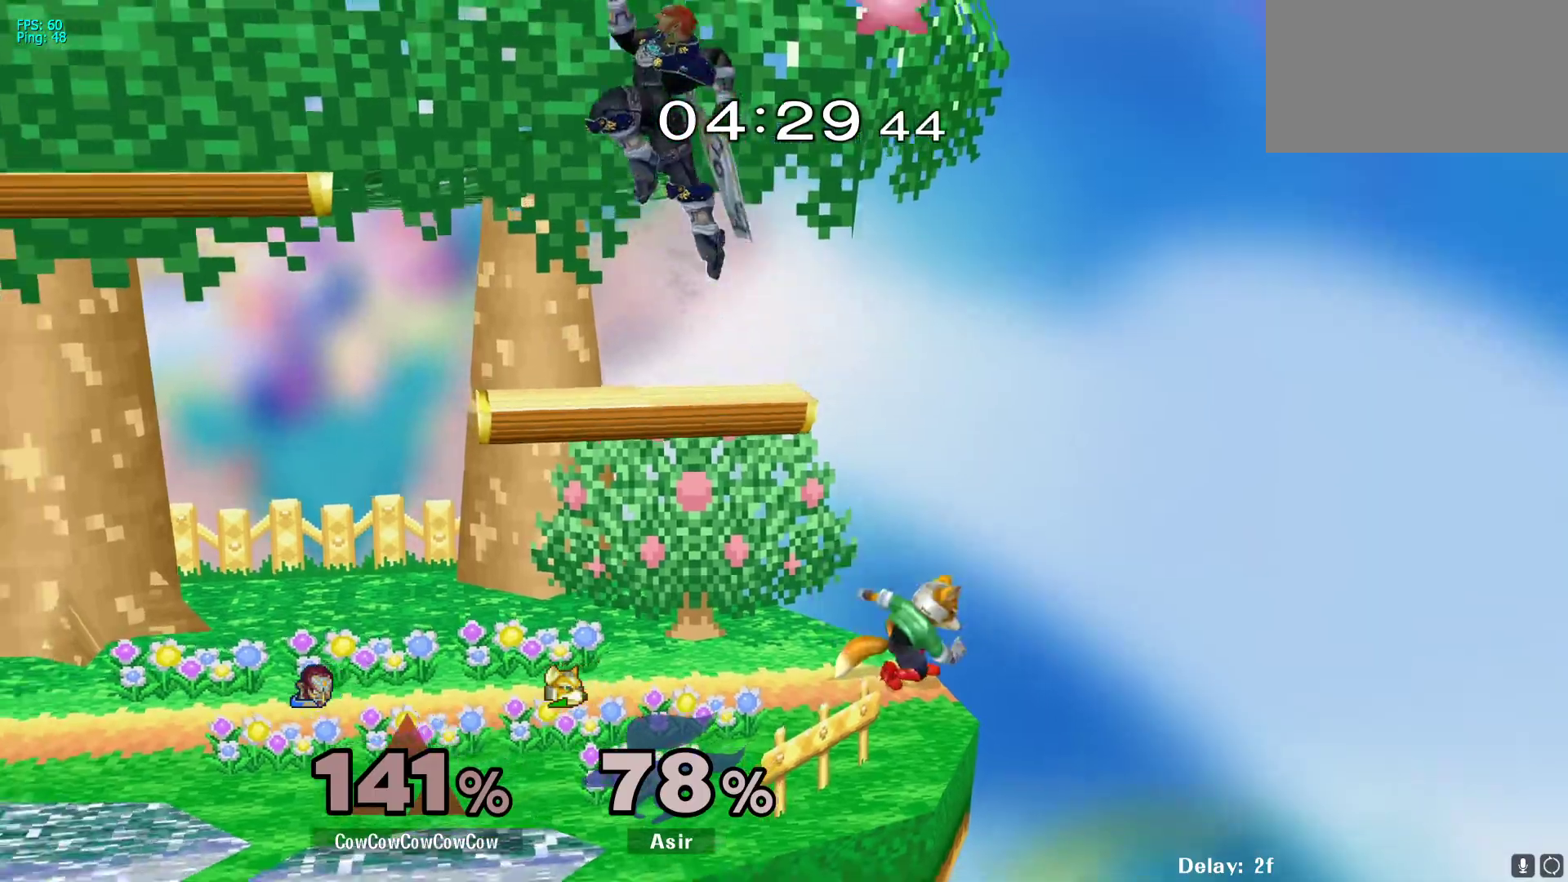
{"buttons": ["DPAD_DOWN", "DPAD_LEFT"], "events": [[150, "C_RIGHT", "down"], [233, "DPAD_DOWN", "down"], [317, "Z", "down"], [367, "C_RIGHT", "up"], [483, "Z", "up"]]}
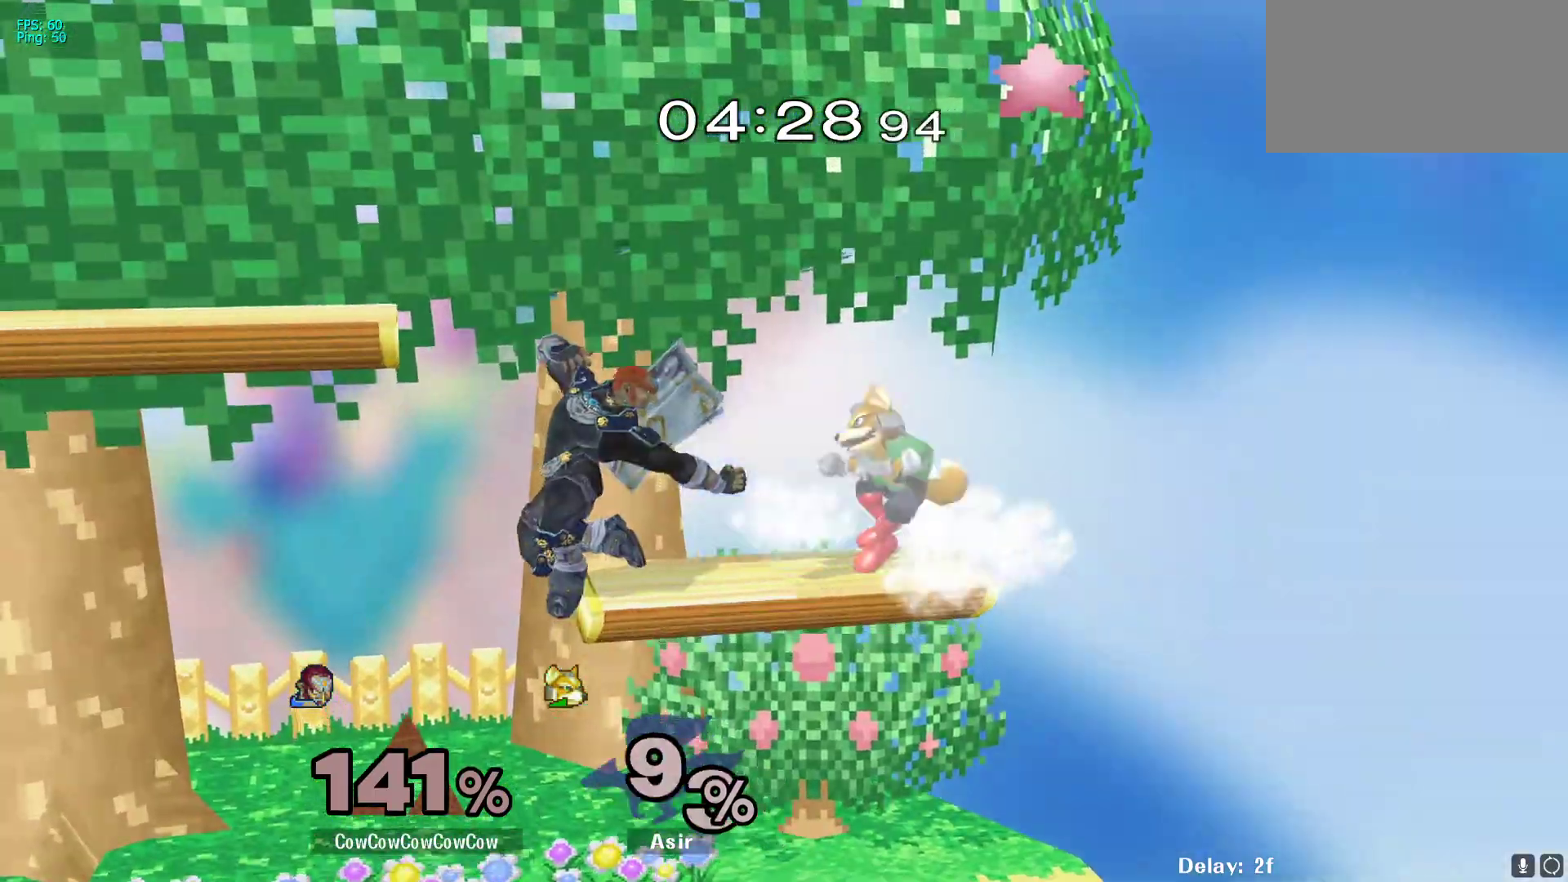
{"buttons": ["Y", "DPAD_DOWN", "DPAD_RIGHT"], "events": [[100, "DPAD_DOWN", "up"], [167, "DPAD_LEFT", "up"], [333, "DPAD_RIGHT", "down"], [450, "DPAD_DOWN", "down"], [450, "Y", "down"]]}
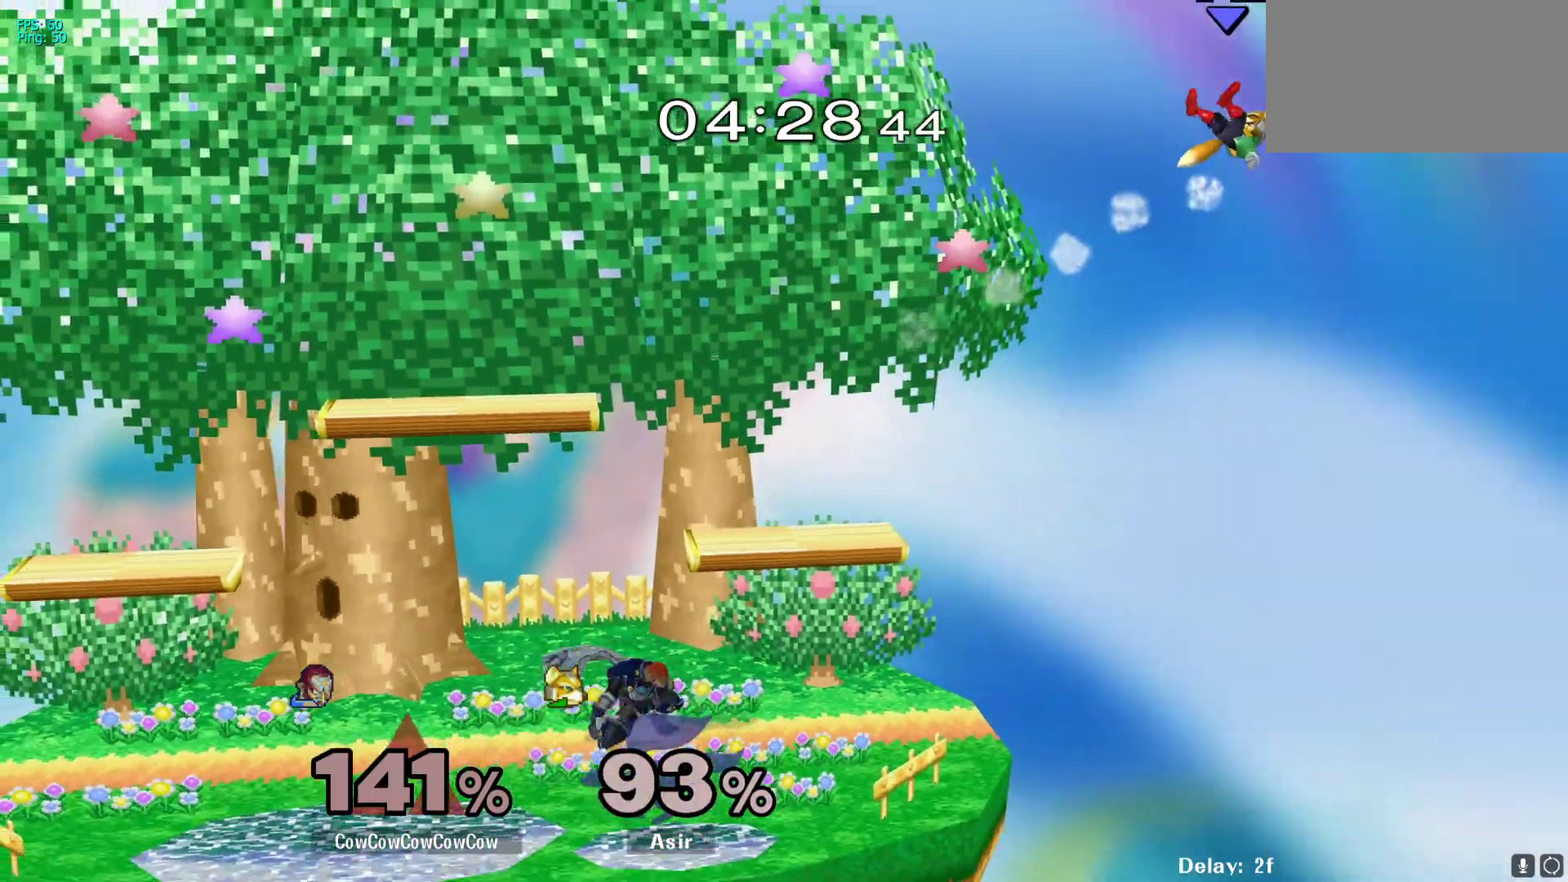
{"buttons": ["Y"], "events": [[33, "R1", "down"], [100, "DPAD_DOWN", "up"], [133, "DPAD_RIGHT", "up"], [150, "R1", "up"], [167, "Y", "up"], [217, "DPAD_RIGHT", "down"], [267, "DPAD_LEFT", "down"], [283, "DPAD_RIGHT", "up"], [333, "Y", "down"], [400, "DPAD_LEFT", "up"], [417, "Y", "up"], [467, "Y", "down"]]}
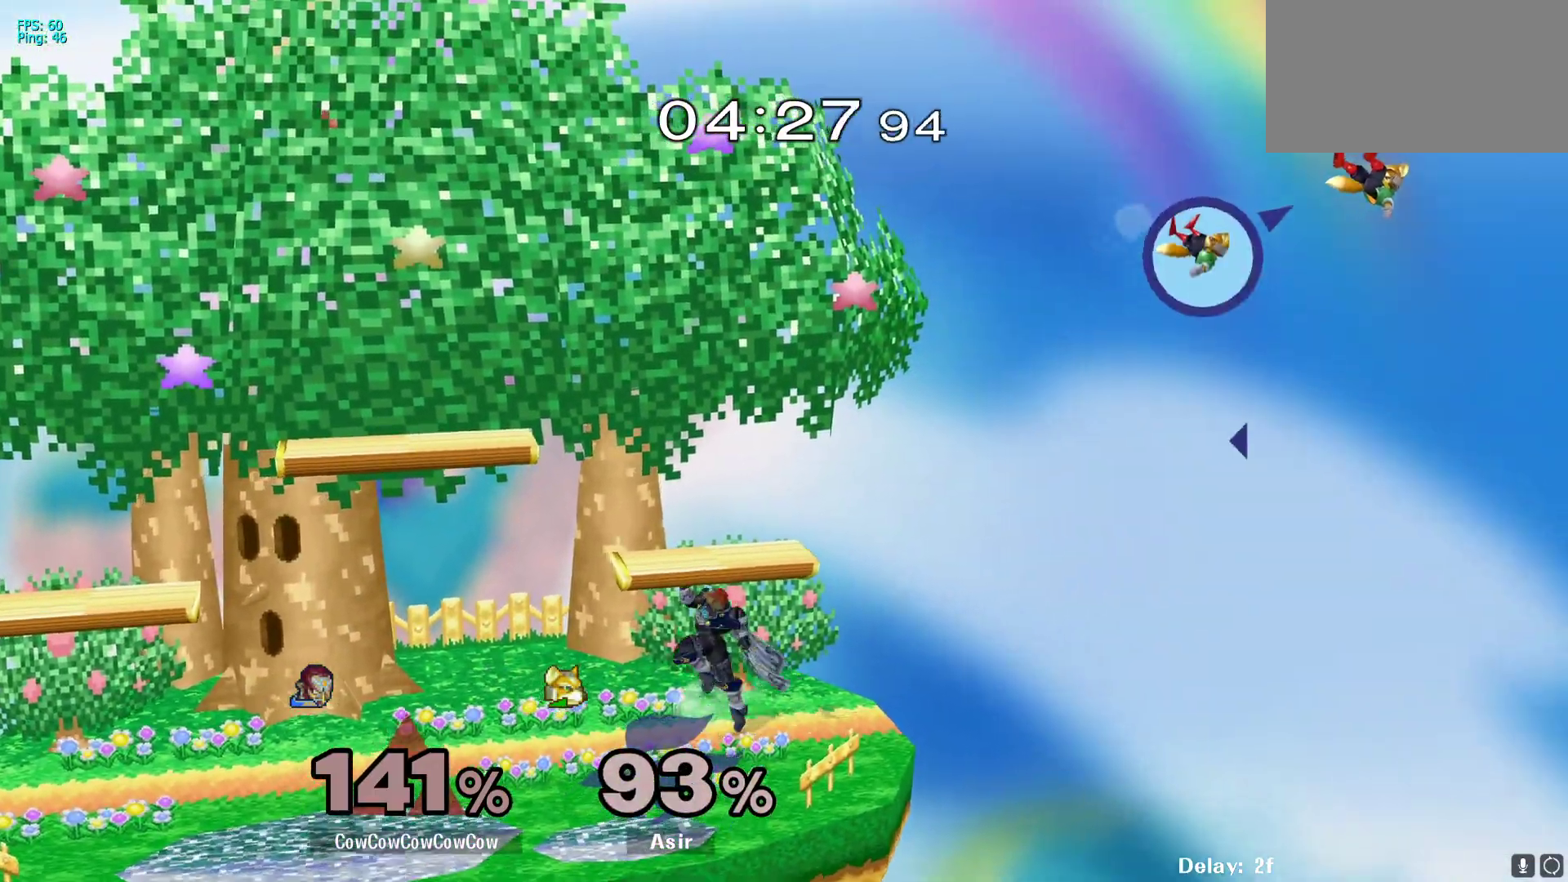
{"buttons": ["DPAD_RIGHT"], "events": [[50, "DPAD_RIGHT", "down"], [67, "Y", "up"], [217, "R1", "down"], [267, "R1", "up"]]}